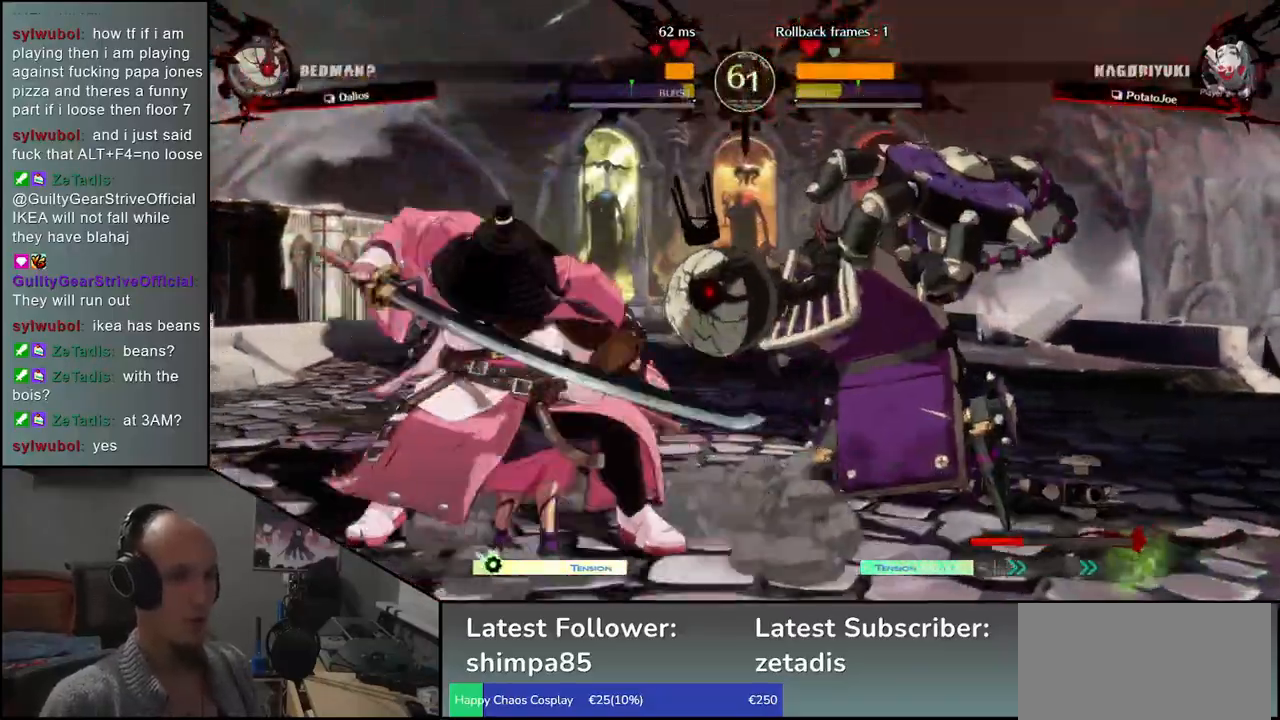
Gameplay with a controller (arcade stick); each line is a JSON object with the inputs held at the frame after it. "events" lists button and stick changes between this image and that frame as [ms after this image, input, new state], when the widget could be followed in between. Not read: L3 R3.
{"buttons": [], "left_stick": "left", "events": [[250, "left_stick", "left"]]}
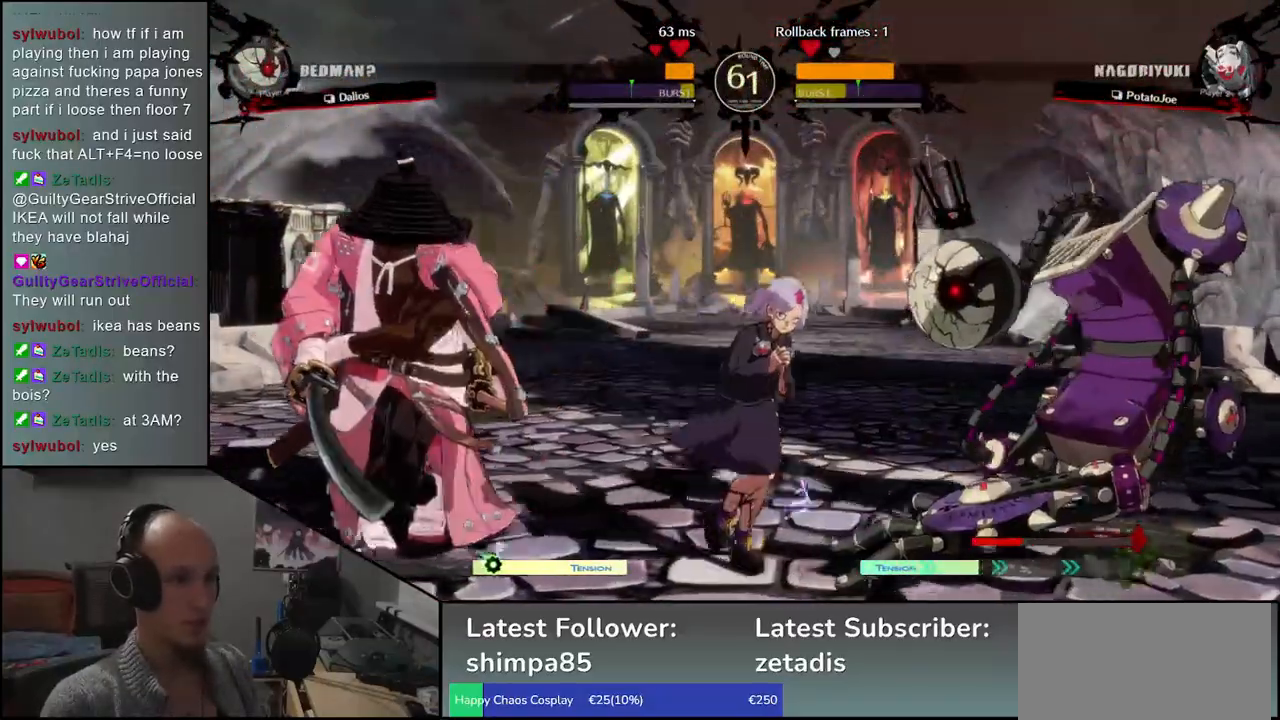
{"buttons": [], "left_stick": "down-left", "events": [[117, "left_stick", "down-left"], [183, "L1", "down"], [333, "L1", "up"]]}
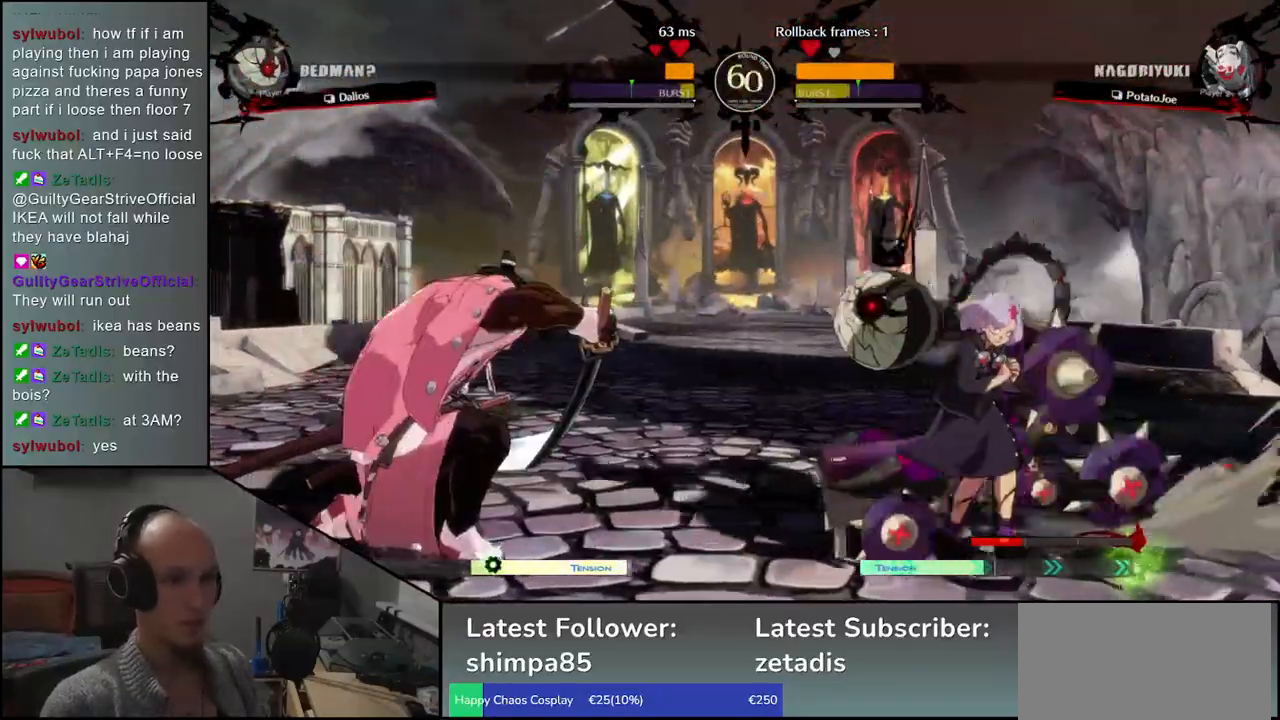
{"buttons": [], "left_stick": "left", "events": [[50, "left_stick", "left"]]}
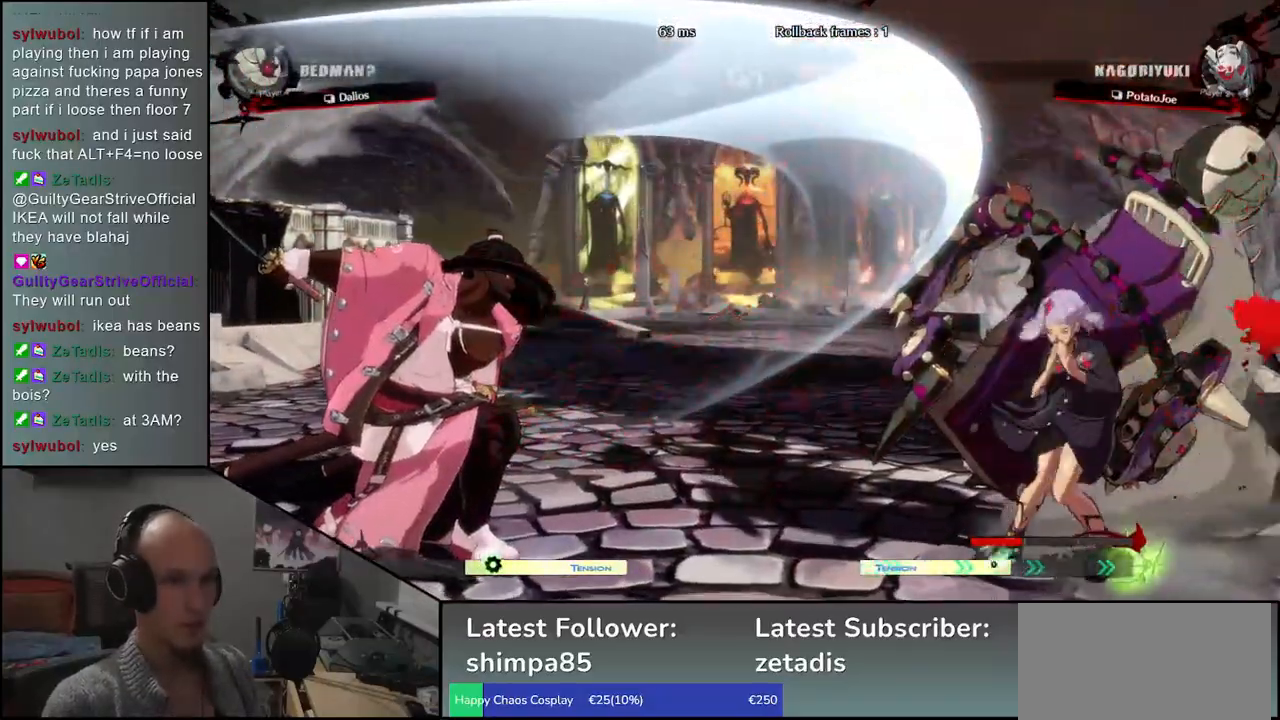
{"buttons": [], "left_stick": "center", "events": [[67, "left_stick", "down"], [133, "left_stick", "right"], [150, "CROSS", "down"], [233, "CROSS", "up"], [233, "left_stick", "center"]]}
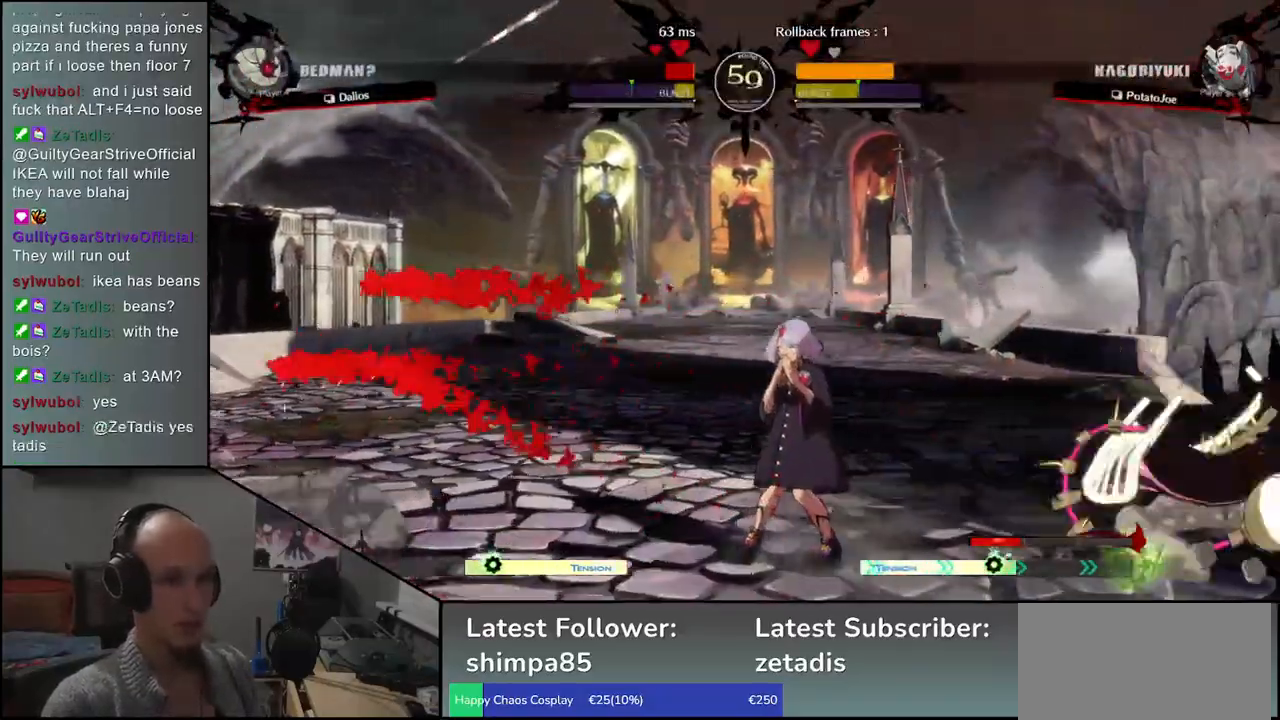
{"buttons": ["CROSS"], "left_stick": "right"}
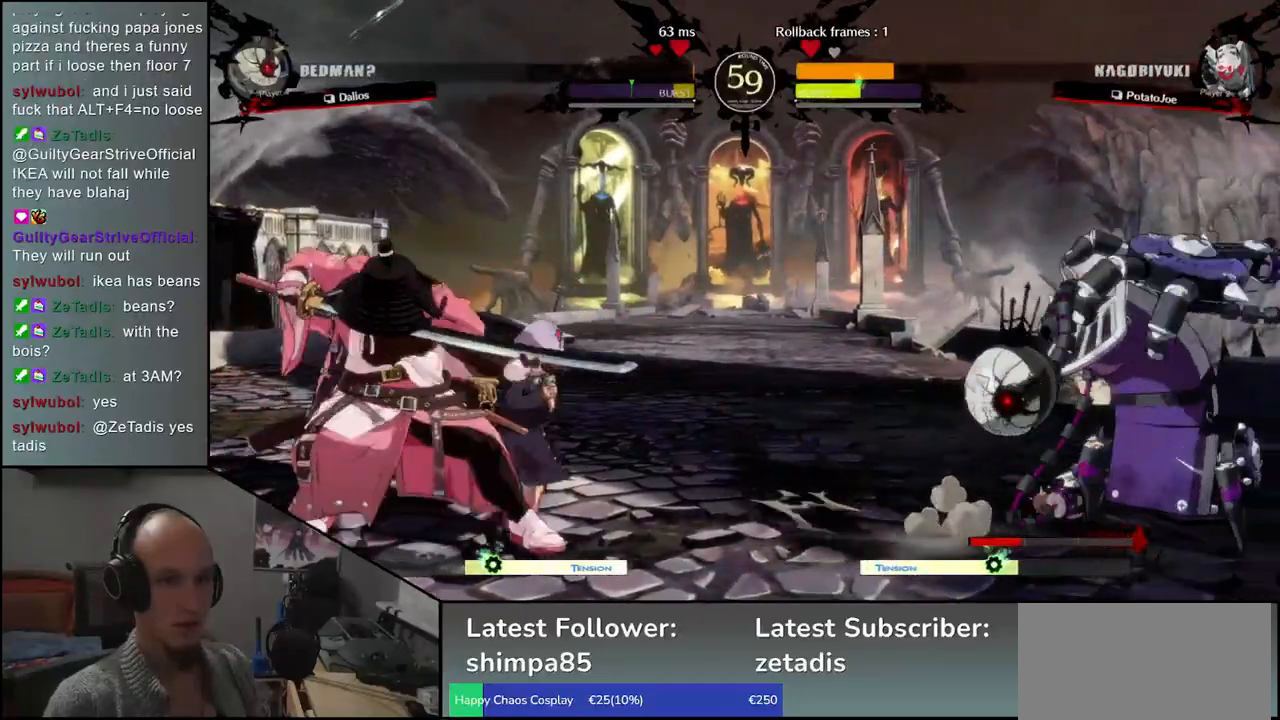
{"buttons": ["CIRCLE", "TRIANGLE", "L1", "R1"], "left_stick": "right", "events": [[67, "CROSS", "up"], [367, "CIRCLE", "down"], [383, "L1", "down"], [383, "R1", "down"], [383, "TRIANGLE", "down"]]}
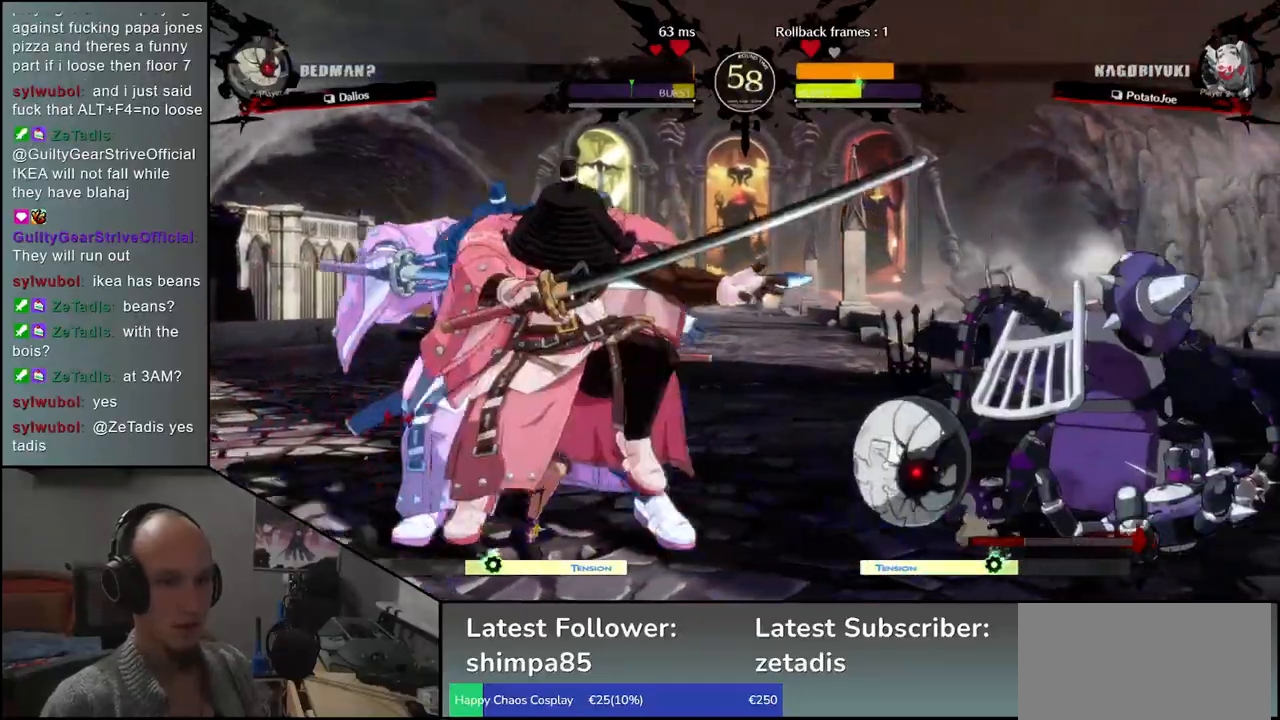
{"buttons": [], "left_stick": "down", "events": [[17, "TRIANGLE", "up"], [33, "CIRCLE", "up"], [33, "L1", "up"], [33, "R1", "up"], [467, "left_stick", "down"]]}
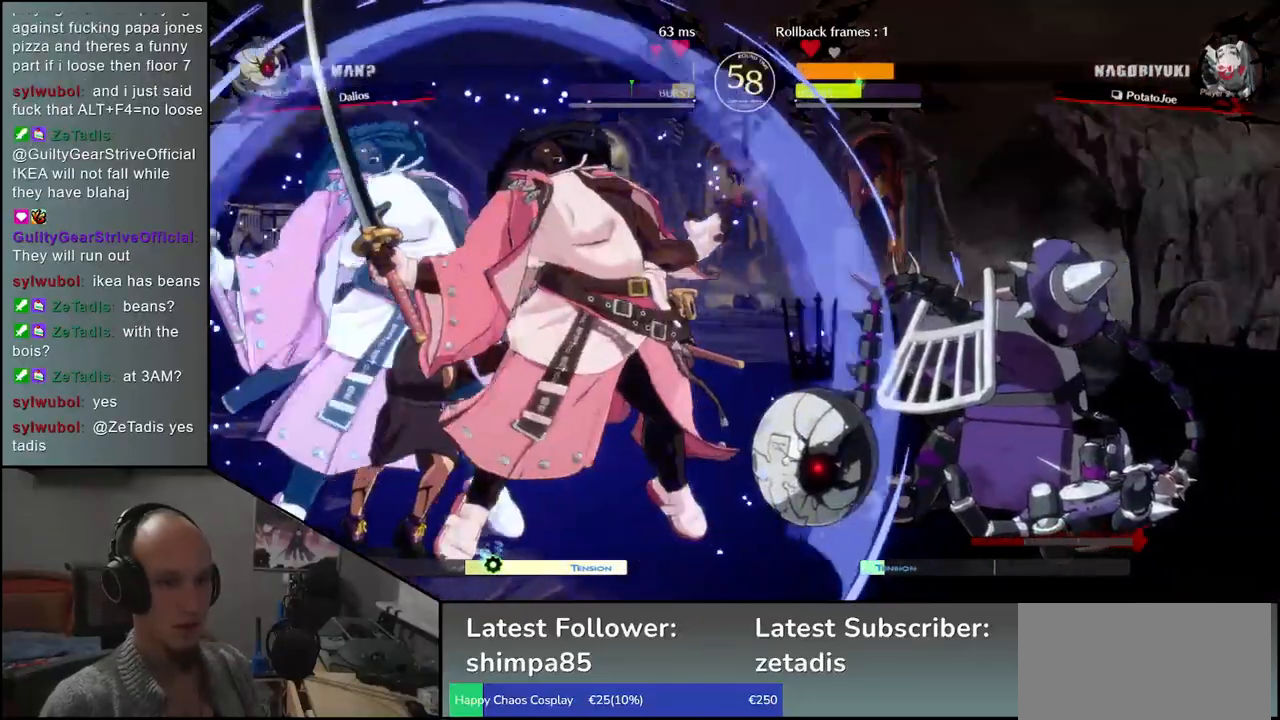
{"buttons": [], "left_stick": "down", "events": [[50, "R1", "down"], [117, "R1", "up"], [200, "R1", "down"], [283, "R1", "up"], [333, "R1", "down"], [433, "R1", "up"]]}
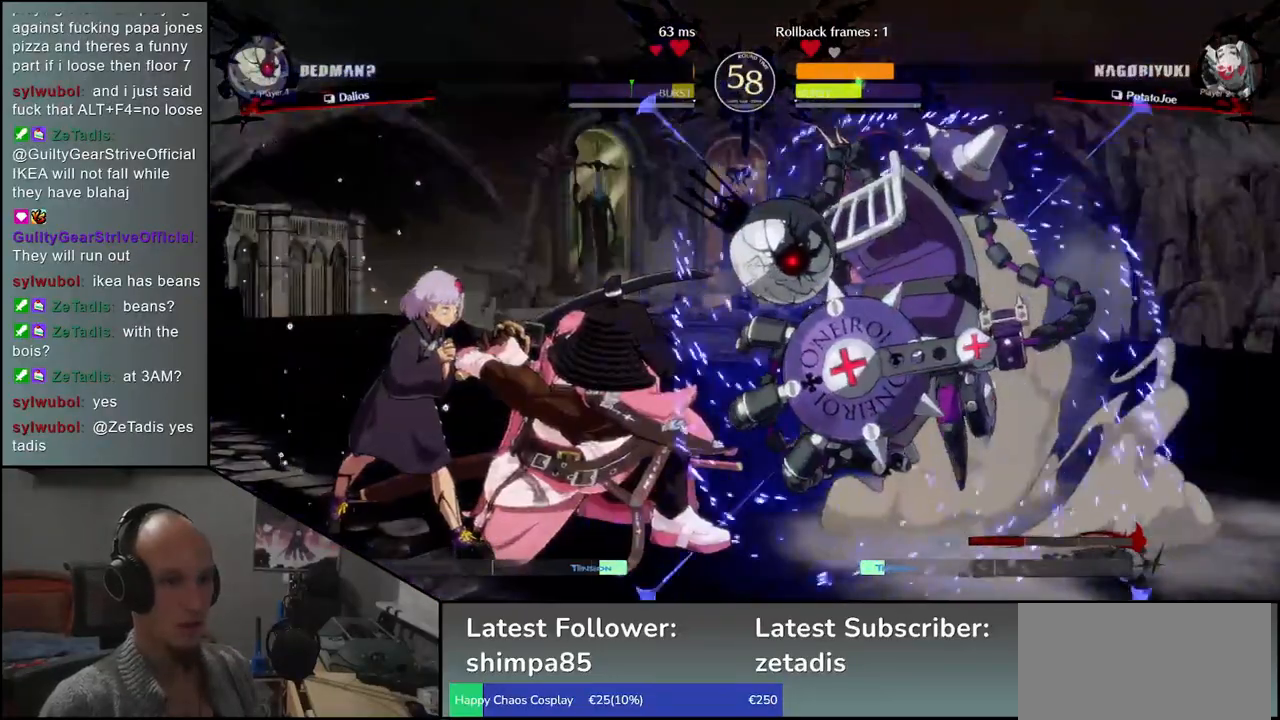
{"buttons": [], "left_stick": "down", "events": [[383, "R1", "down"], [467, "R1", "up"]]}
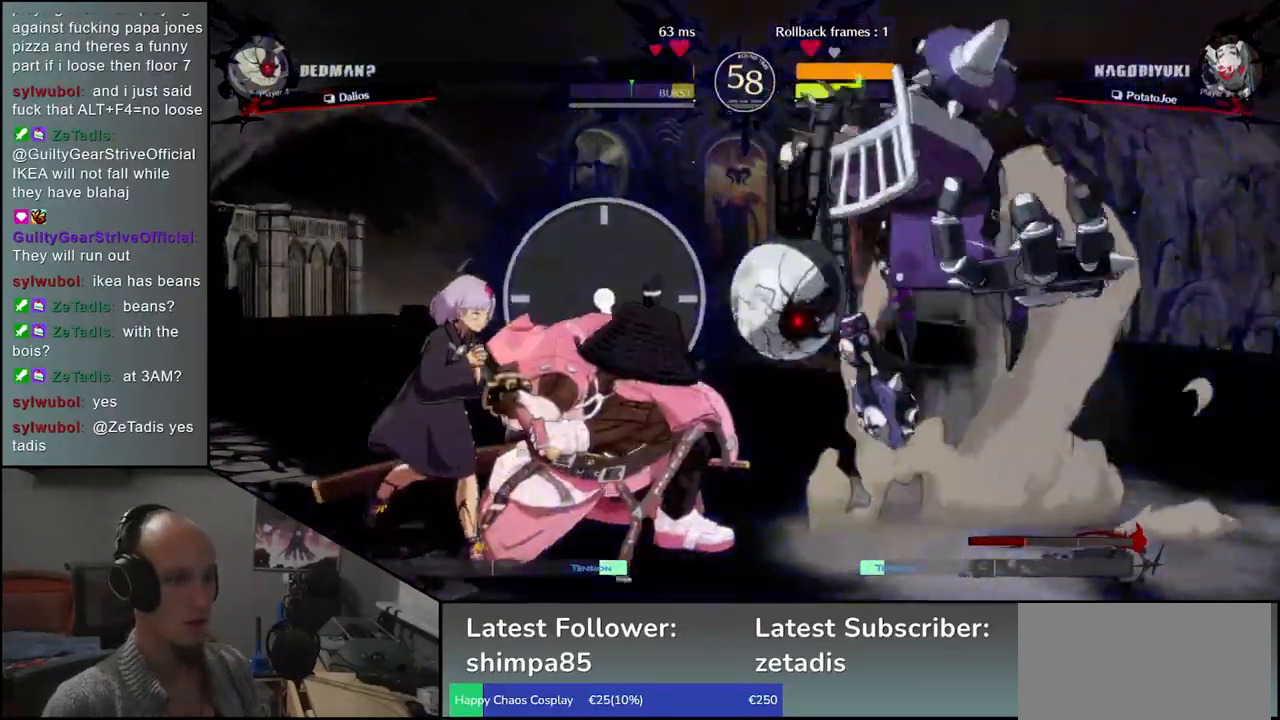
{"buttons": [], "left_stick": "left", "events": [[67, "R1", "down"], [150, "R1", "up"], [450, "left_stick", "left"]]}
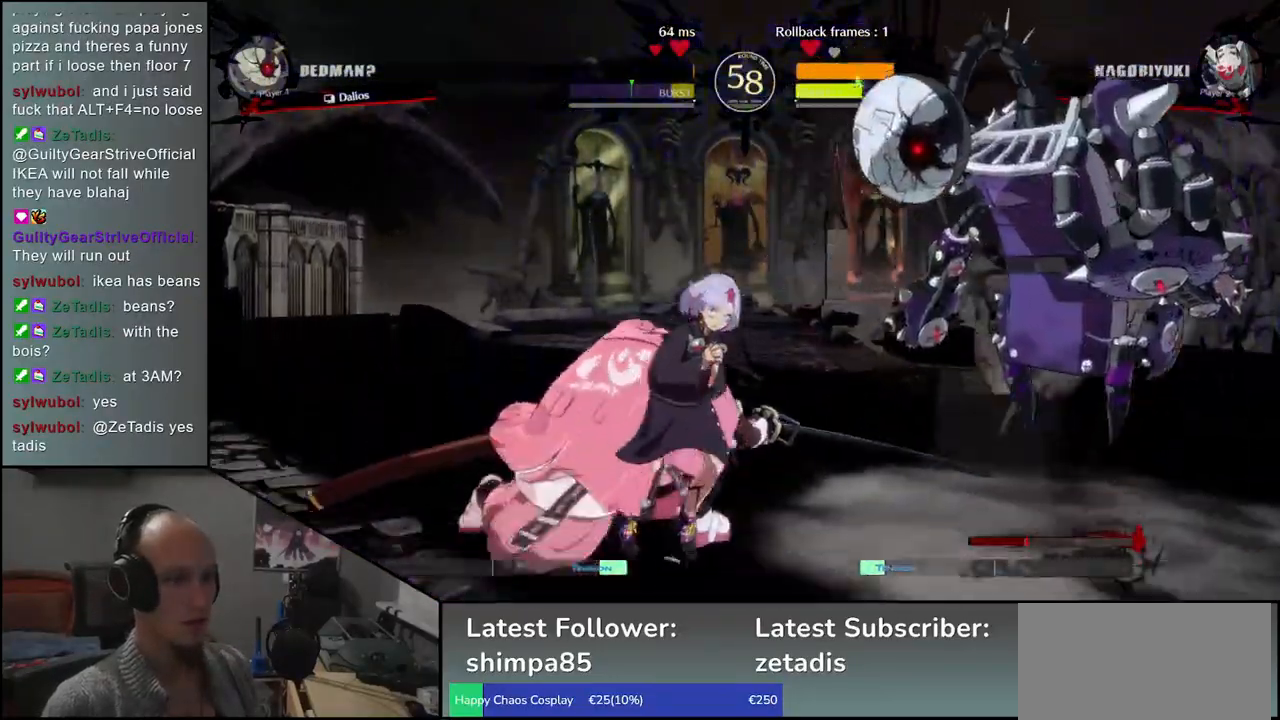
{"buttons": [], "left_stick": "left", "events": []}
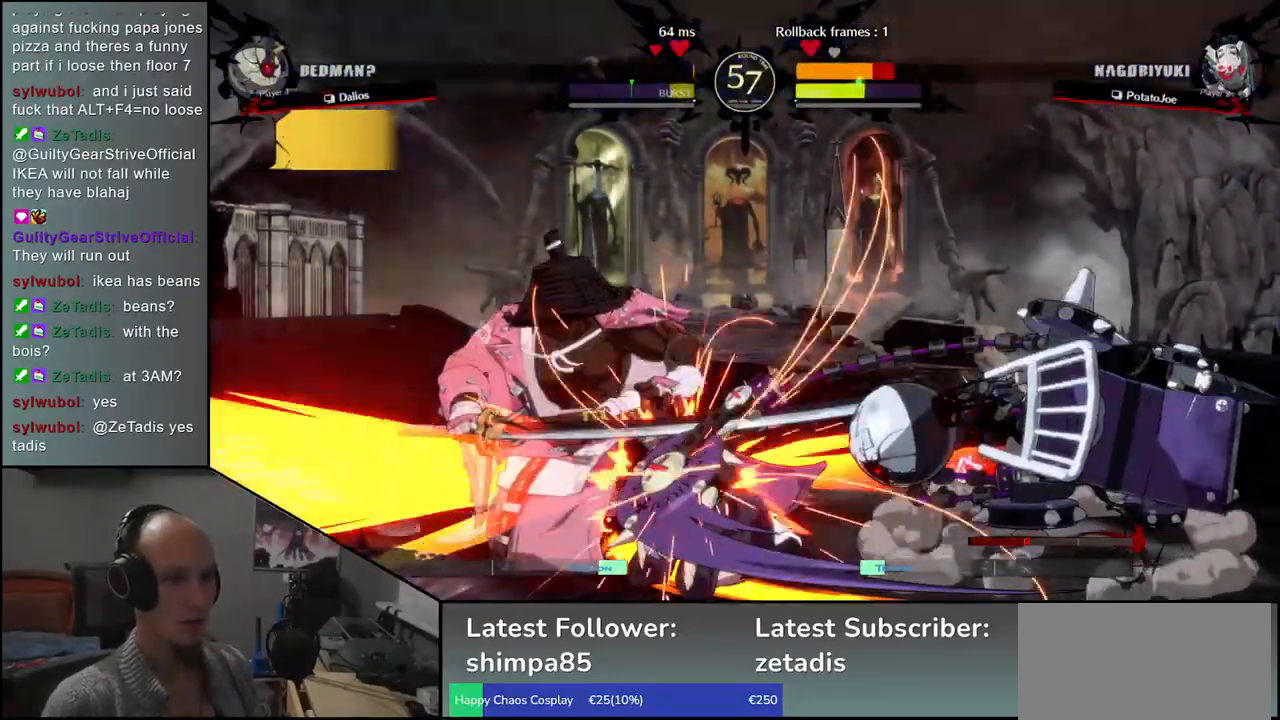
{"buttons": [], "left_stick": "down-left", "events": [[100, "left_stick", "down-left"]]}
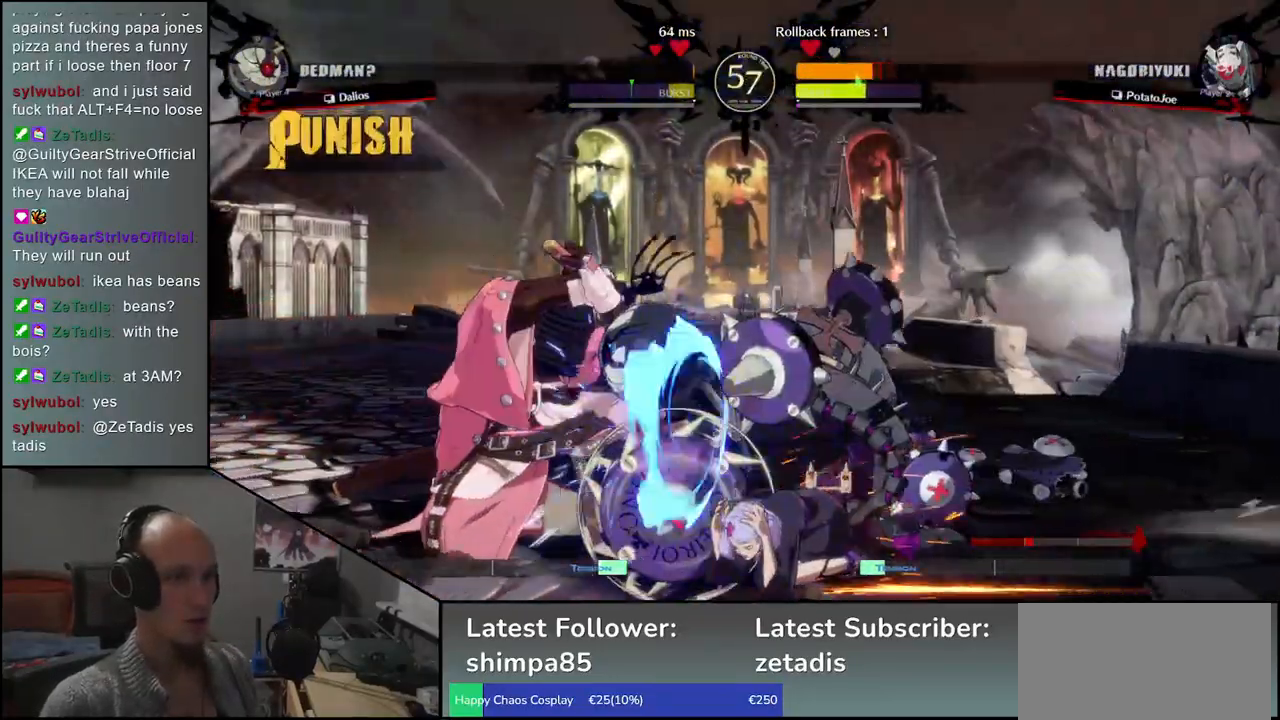
{"buttons": [], "left_stick": "down-left", "events": []}
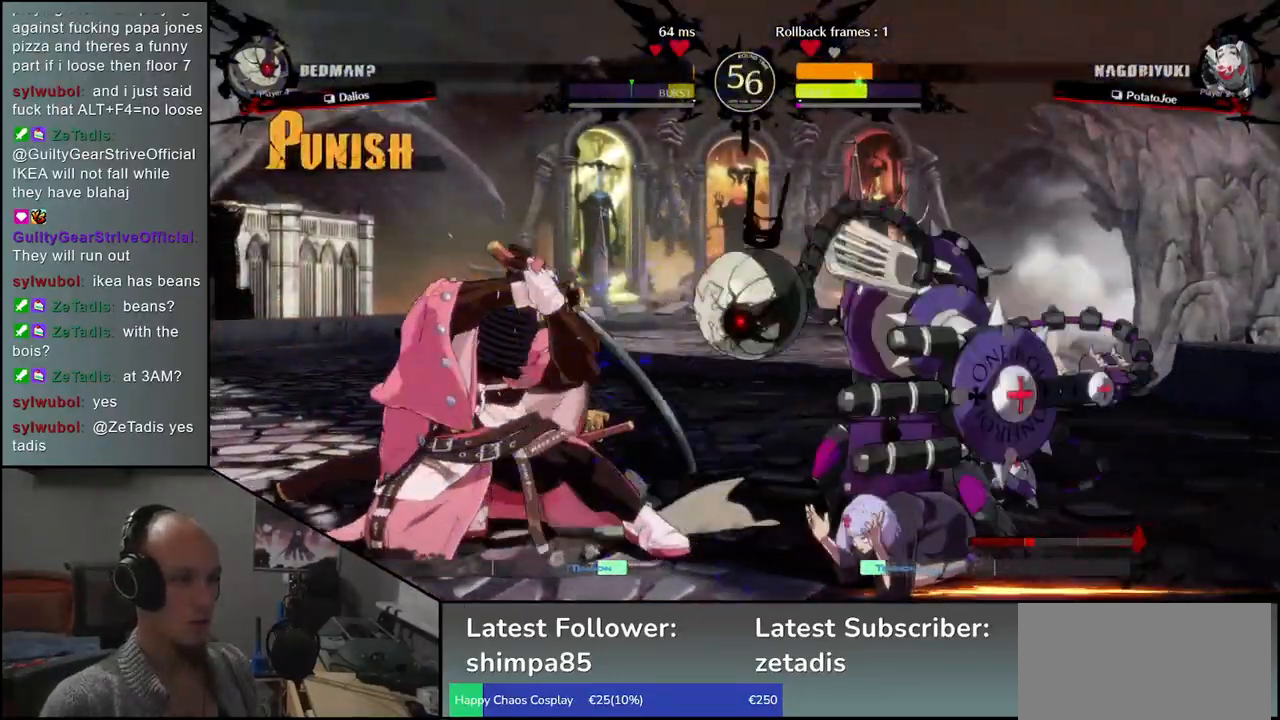
{"buttons": [], "left_stick": "center", "events": [[183, "SQUARE", "down"], [267, "SQUARE", "up"], [267, "left_stick", "center"]]}
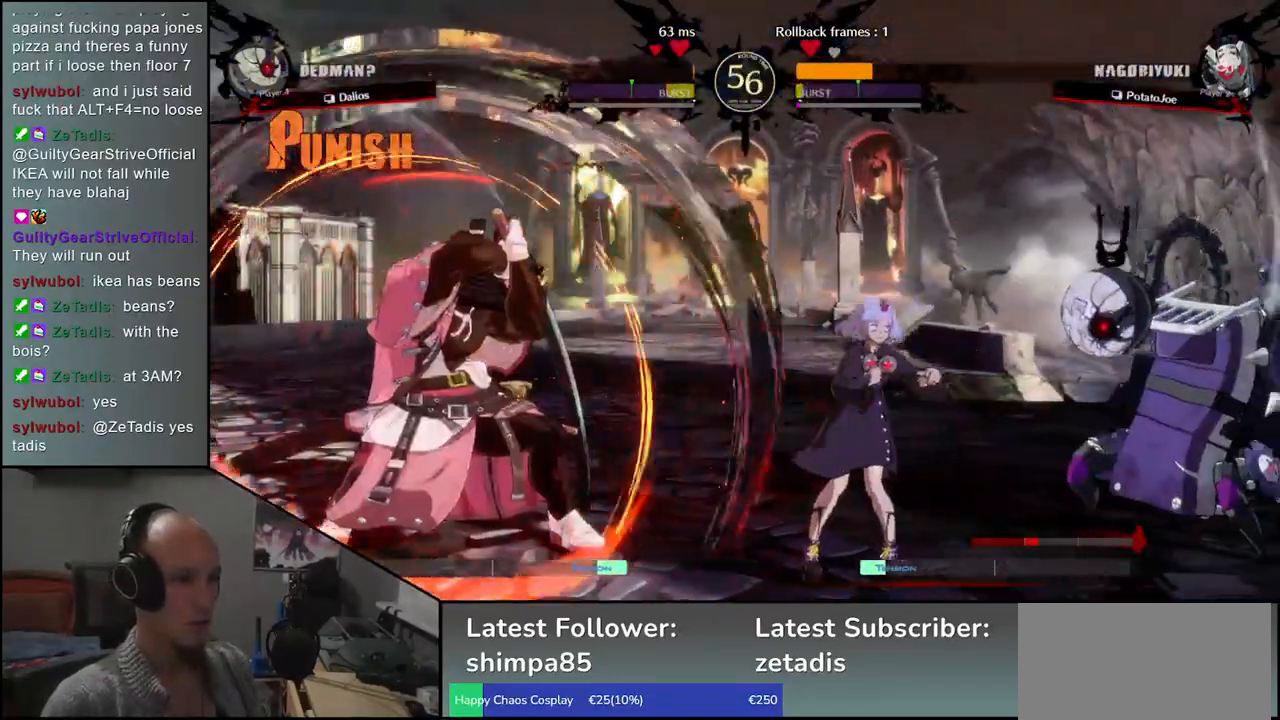
{"buttons": [], "left_stick": "left", "events": [[183, "left_stick", "left"], [383, "left_stick", "right"], [500, "left_stick", "left"]]}
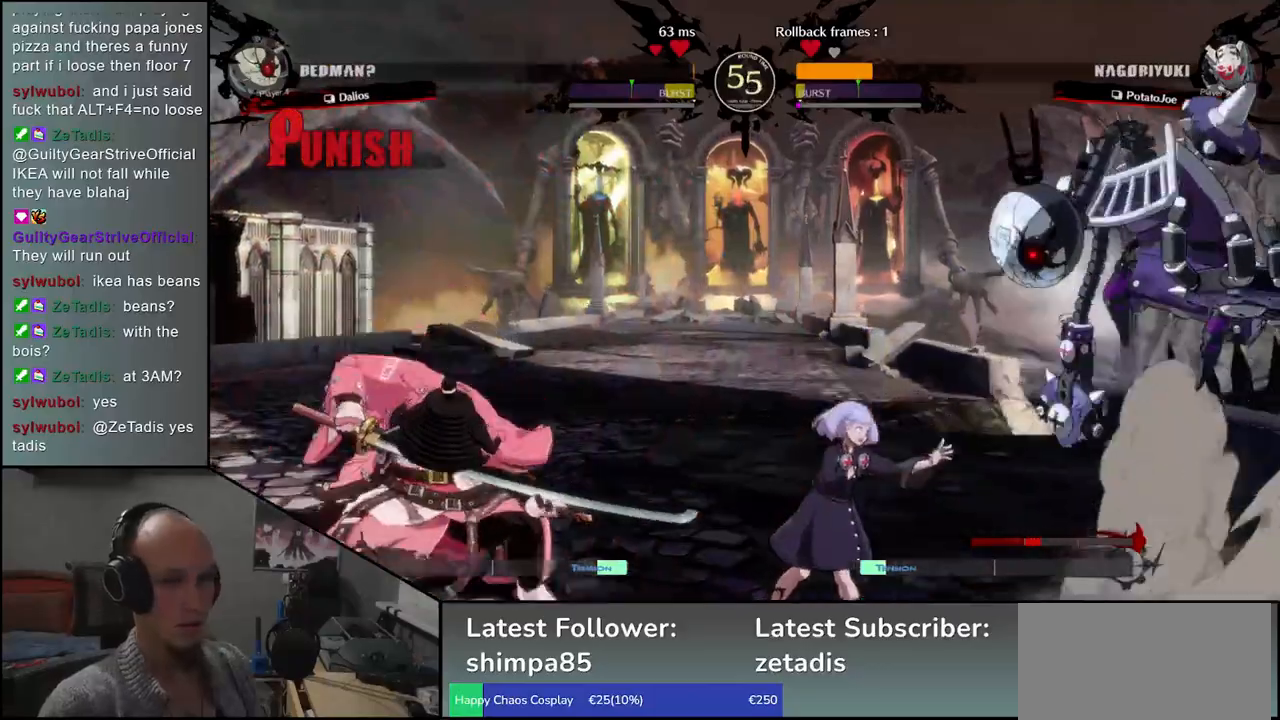
{"buttons": [], "left_stick": "center", "events": [[133, "left_stick", "center"], [400, "R1", "down"], [500, "R1", "up"]]}
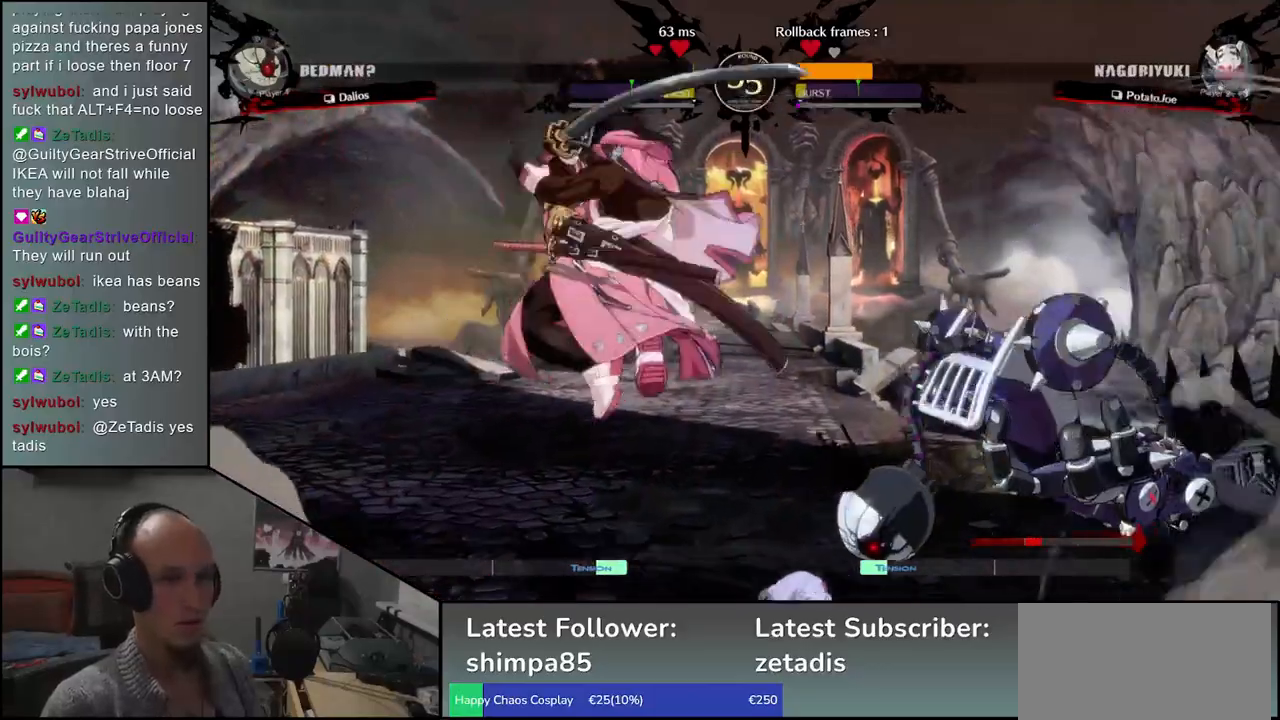
{"buttons": ["R1"], "left_stick": "center", "events": [[83, "R1", "down"], [167, "R1", "up"], [250, "R1", "down"], [350, "R1", "up"], [450, "R1", "down"]]}
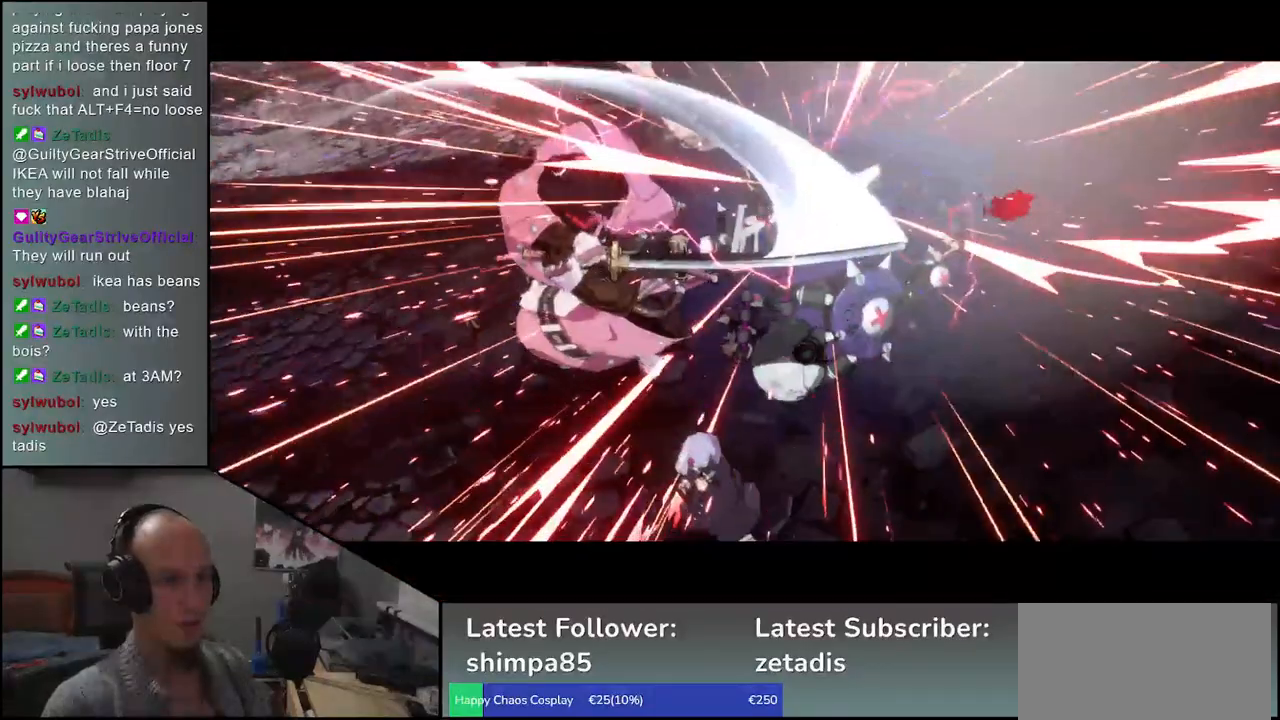
{"buttons": [], "left_stick": "center", "events": [[33, "R1", "up"]]}
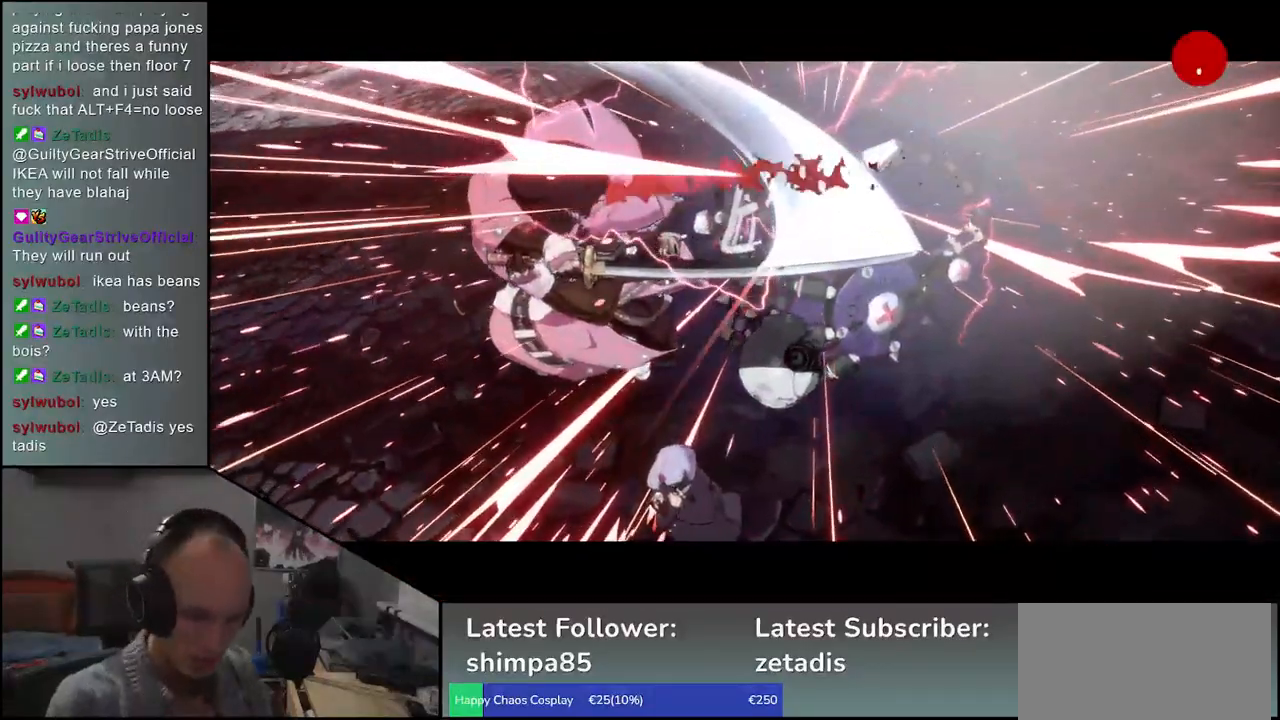
{"buttons": [], "left_stick": "center", "events": []}
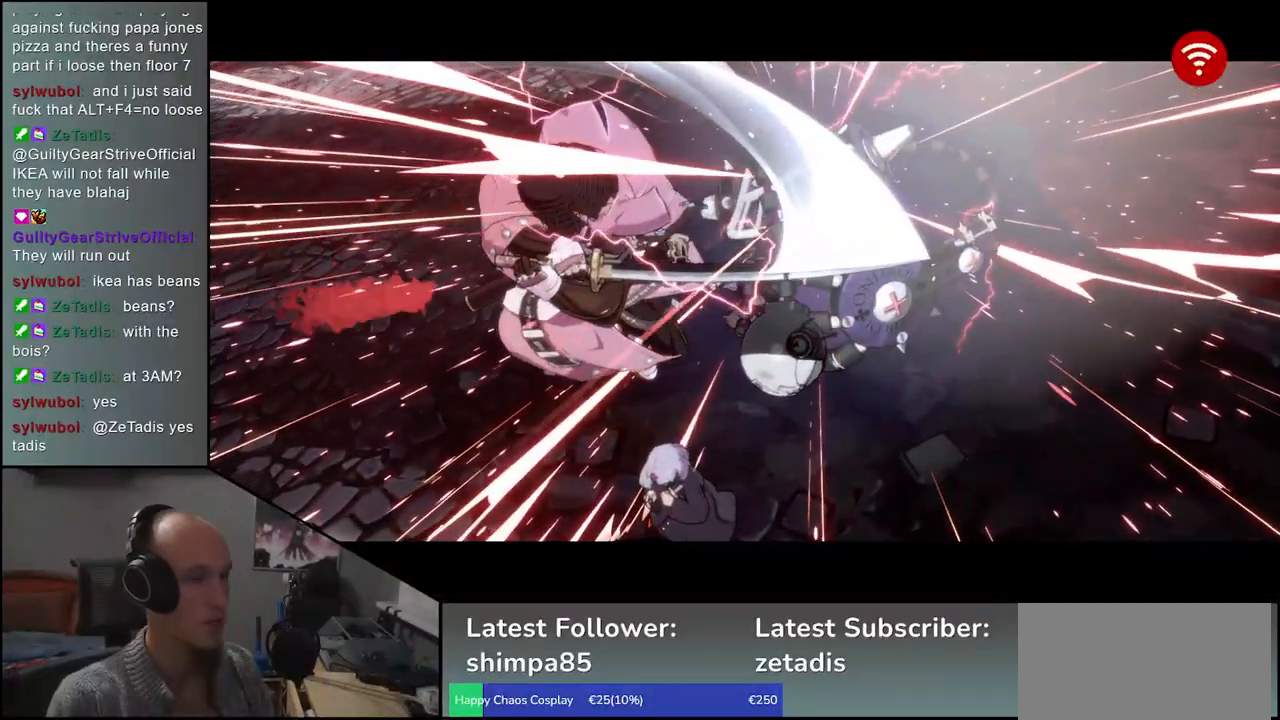
{"buttons": [], "left_stick": "center", "events": []}
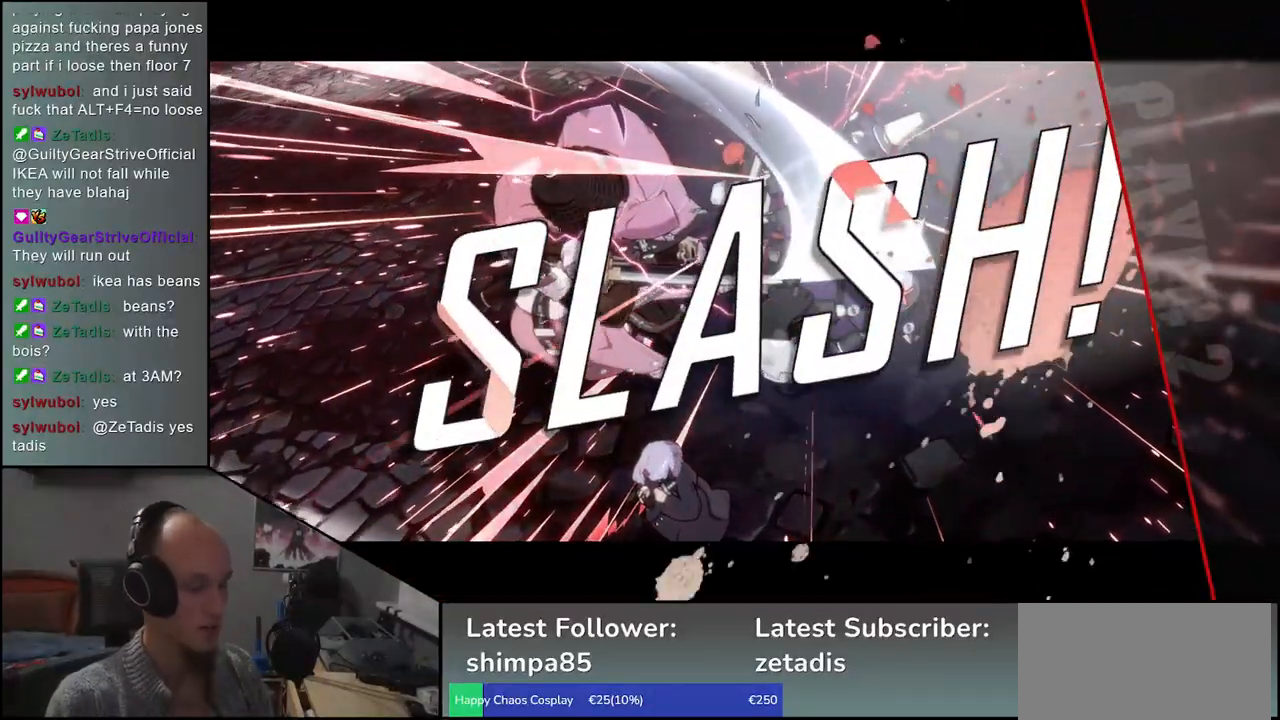
{"buttons": [], "left_stick": "center", "events": []}
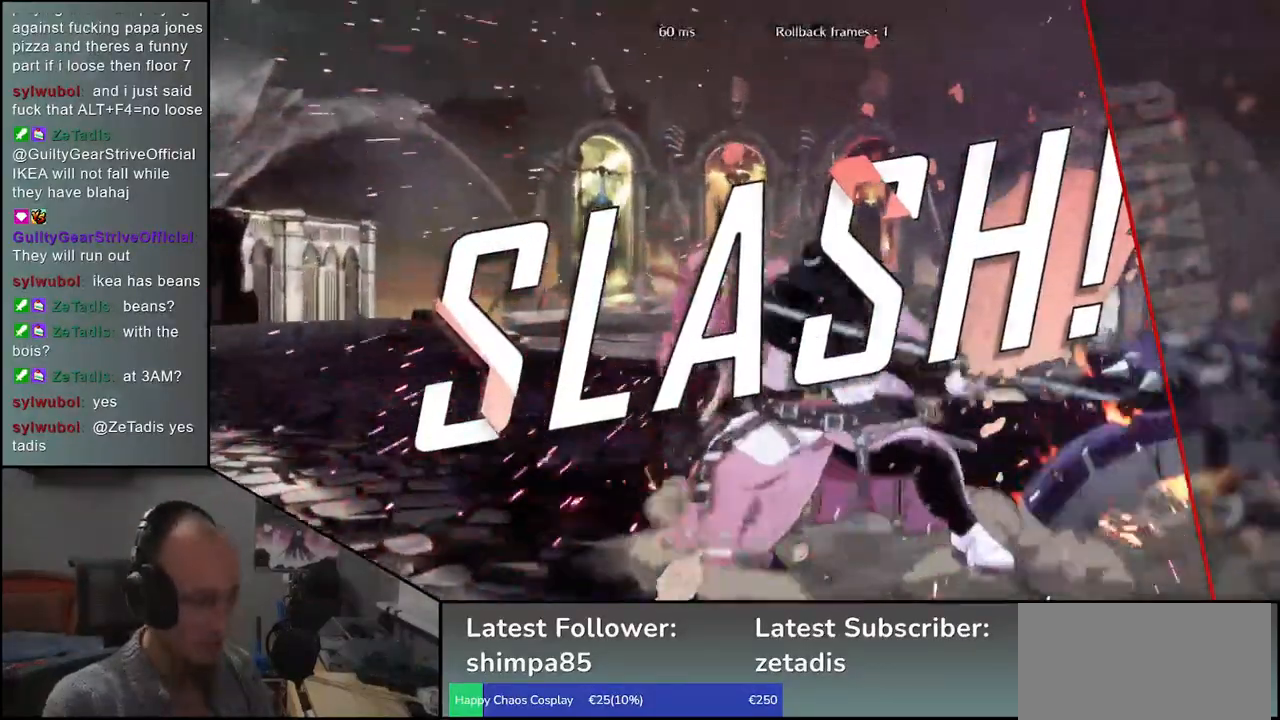
{"buttons": [], "left_stick": "center", "events": []}
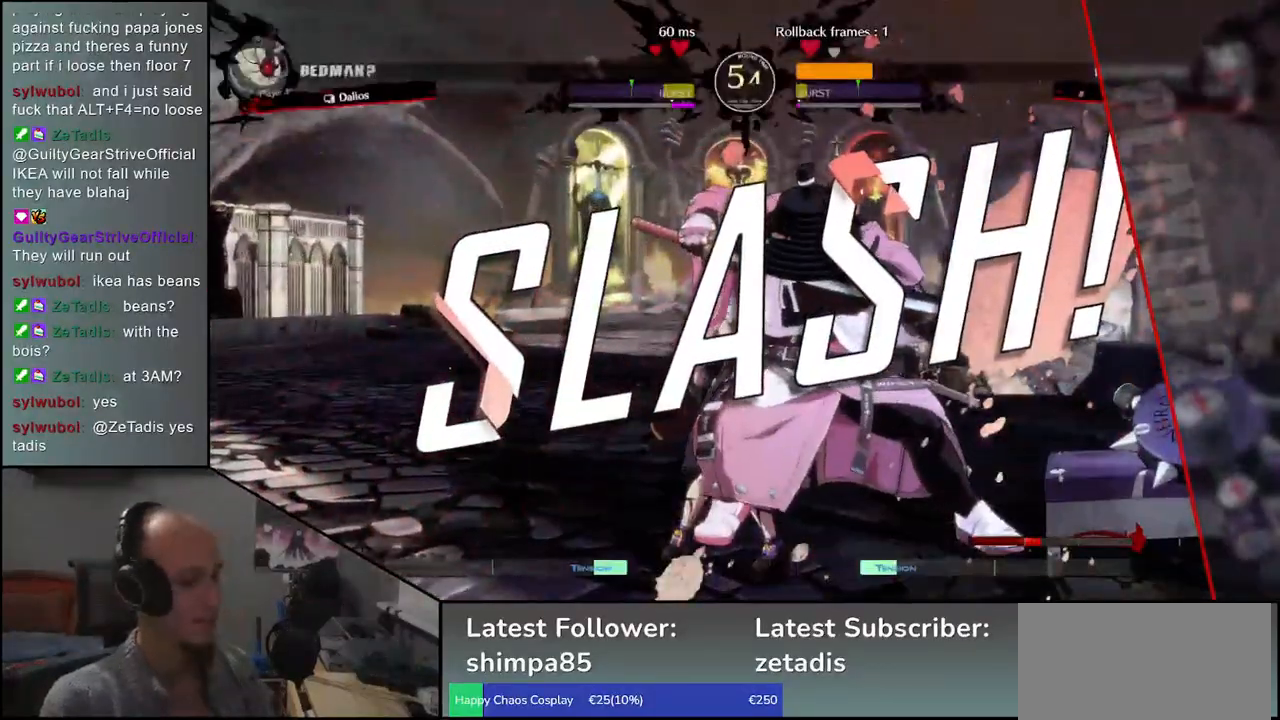
{"buttons": [], "left_stick": "center", "events": []}
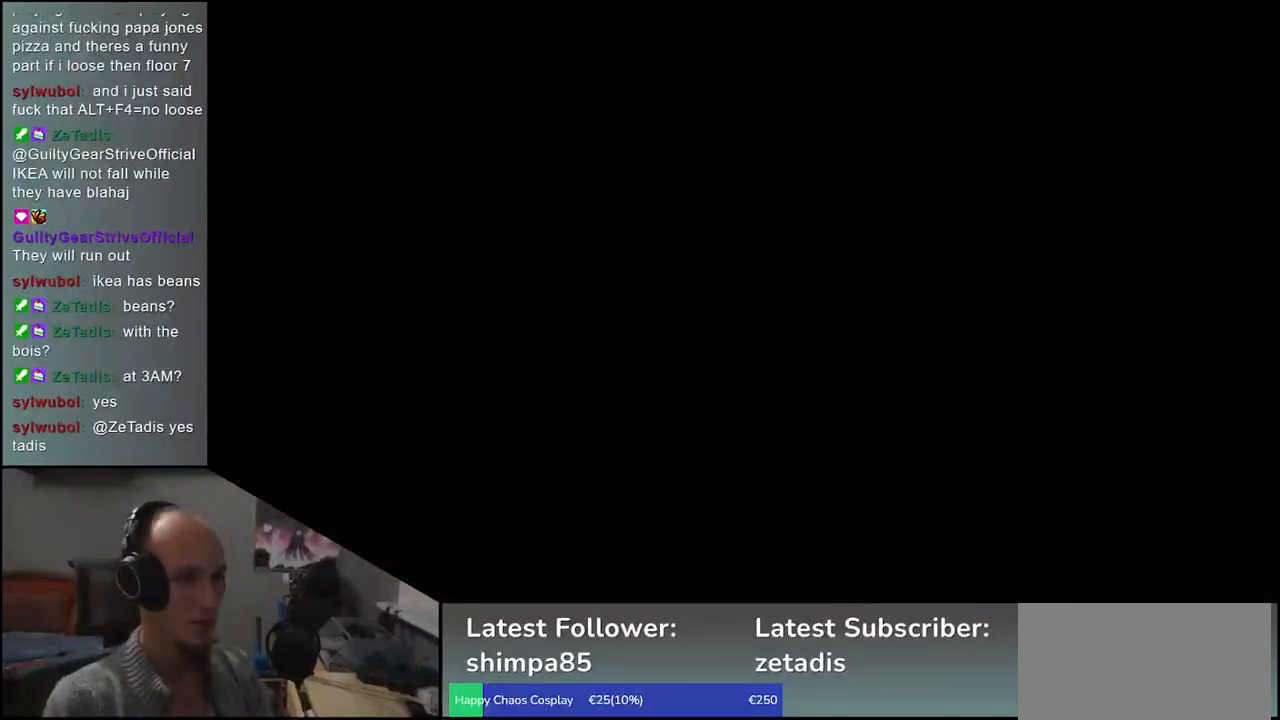
{"buttons": [], "left_stick": "center", "events": []}
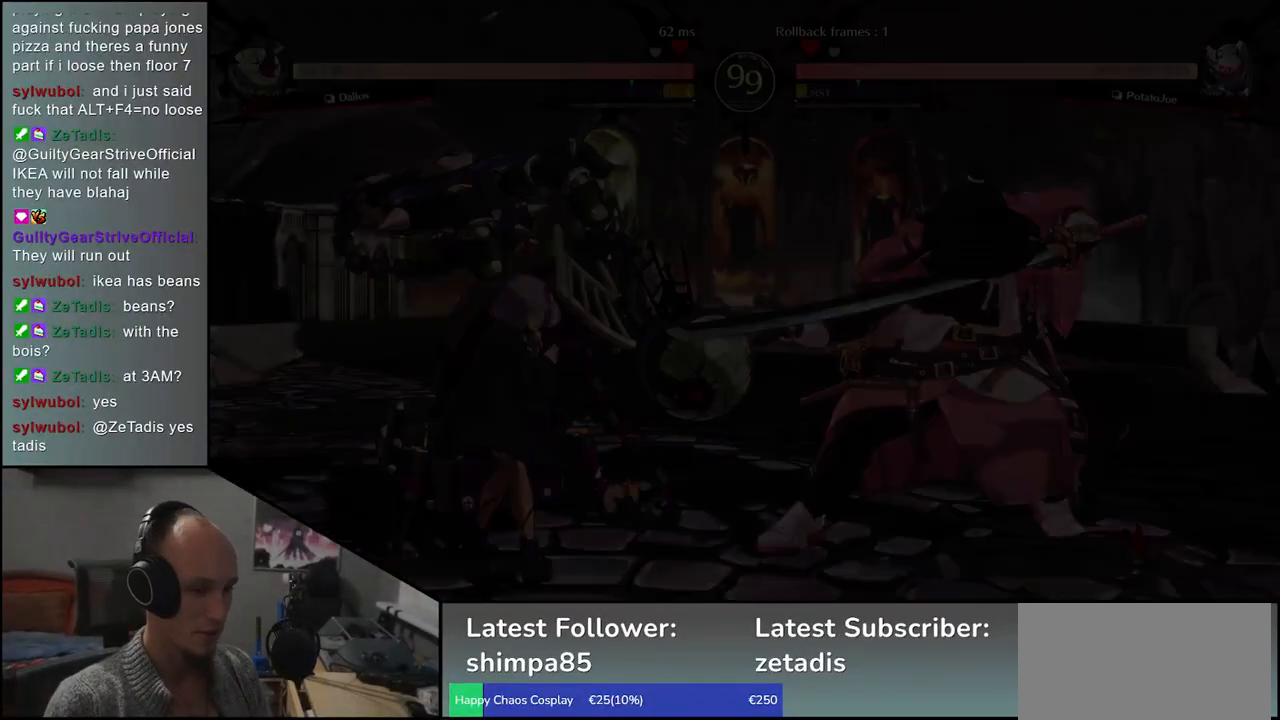
{"buttons": [], "left_stick": "center", "events": []}
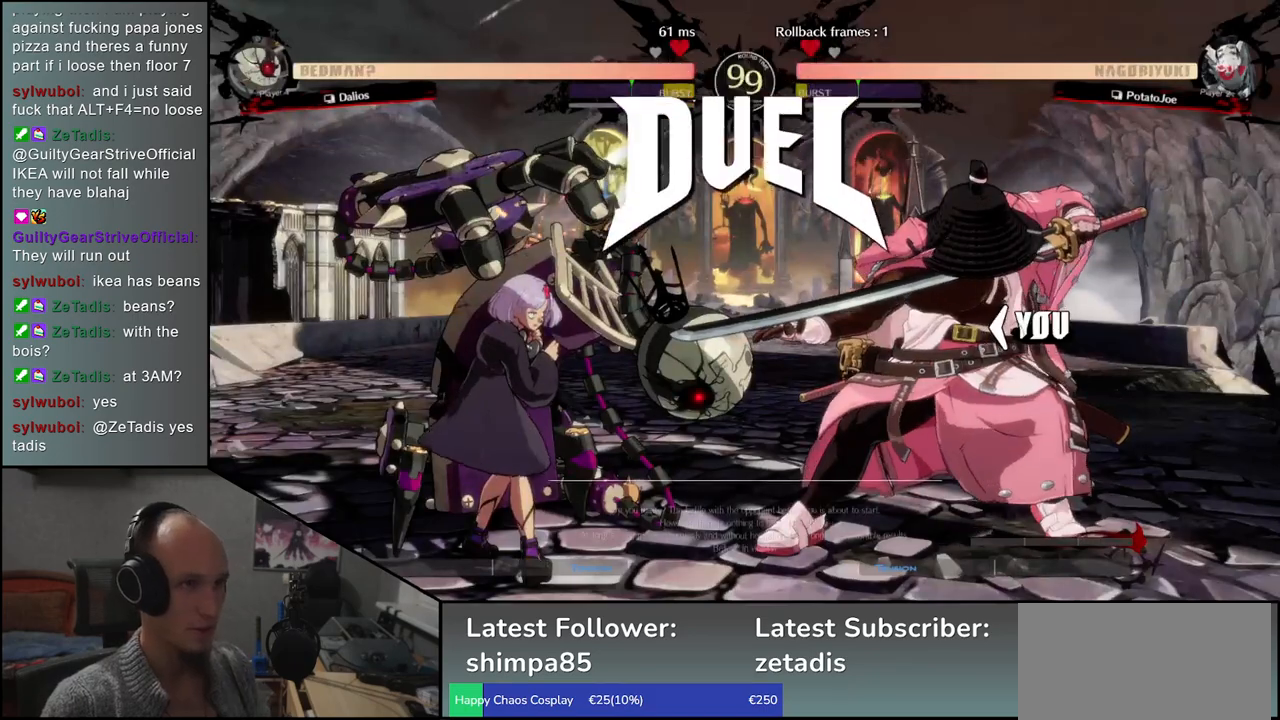
{"buttons": [], "left_stick": "left", "events": [[33, "left_stick", "left"]]}
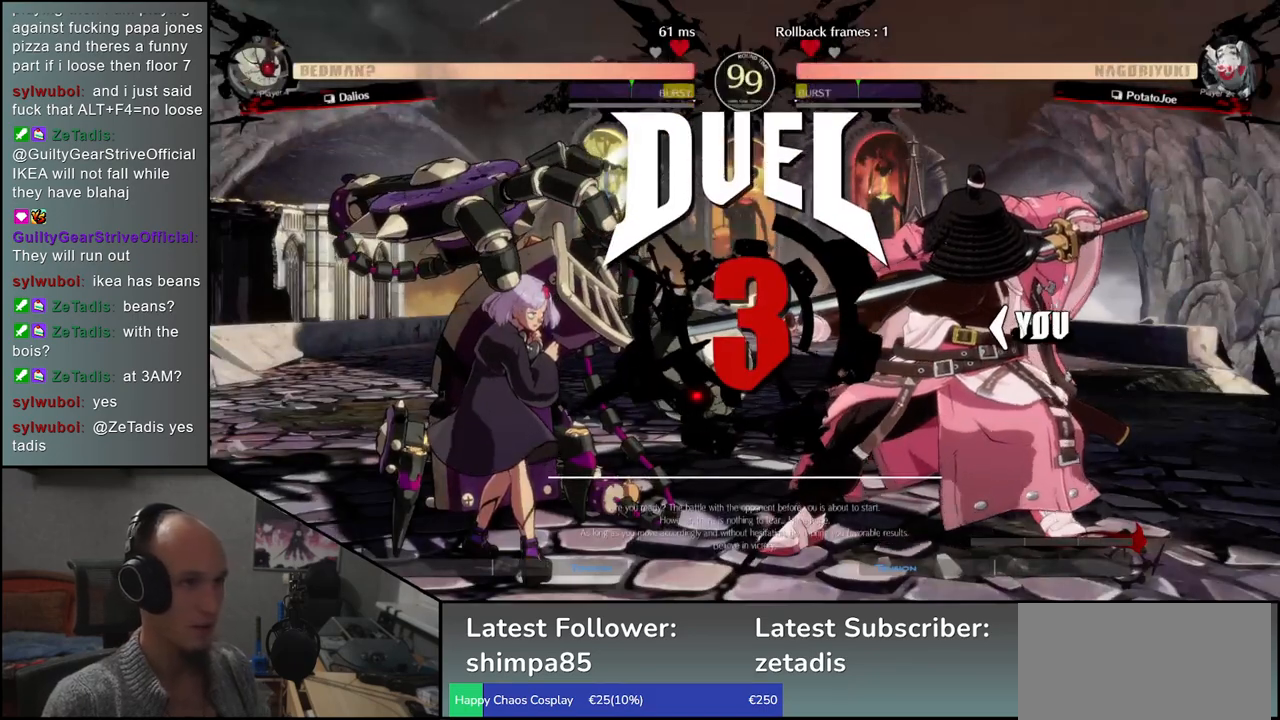
{"buttons": [], "left_stick": "left", "events": []}
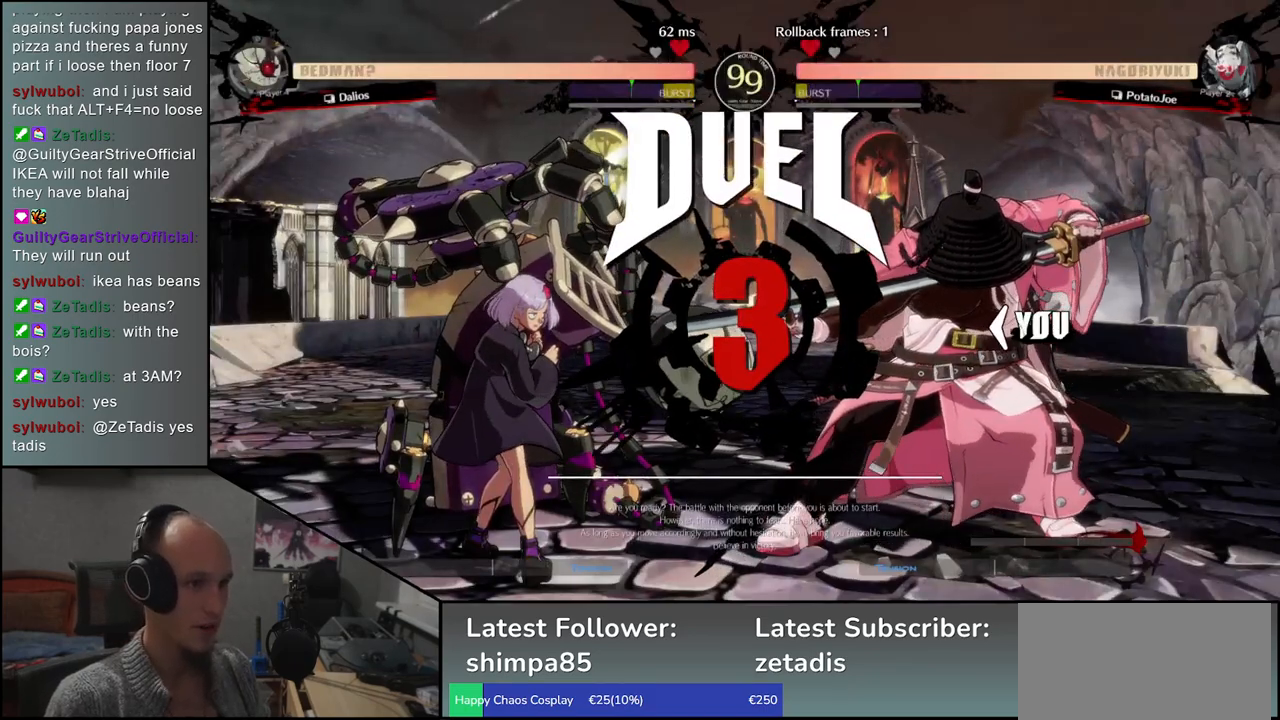
{"buttons": [], "left_stick": "left", "events": []}